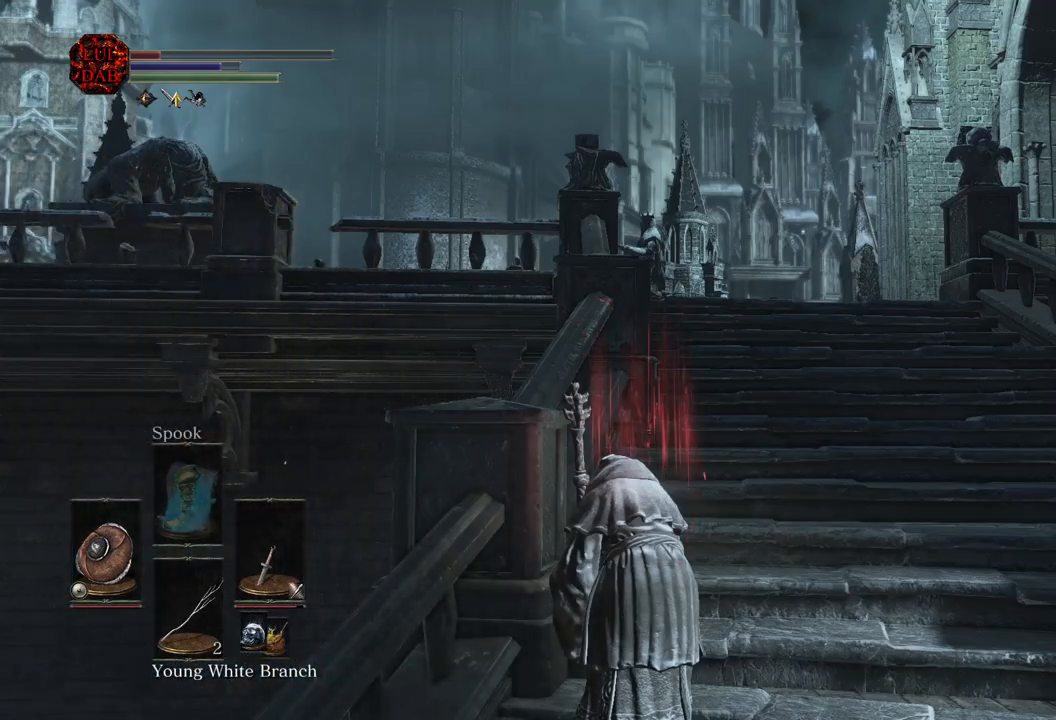
Gameplay with a controller (PlayStation layout); each line is a JSON object with the inputs held at the frame after it (dt_ms = milliseconds from this image to that frame). "events" lists button and stick changes between this image and that frame as [ms after this image, input, new state], when the widget could be followed in between.
{"dt_ms": 500, "buttons": [], "left_stick": "center", "right_stick": "left", "events": [[500, "right_stick", "left"]]}
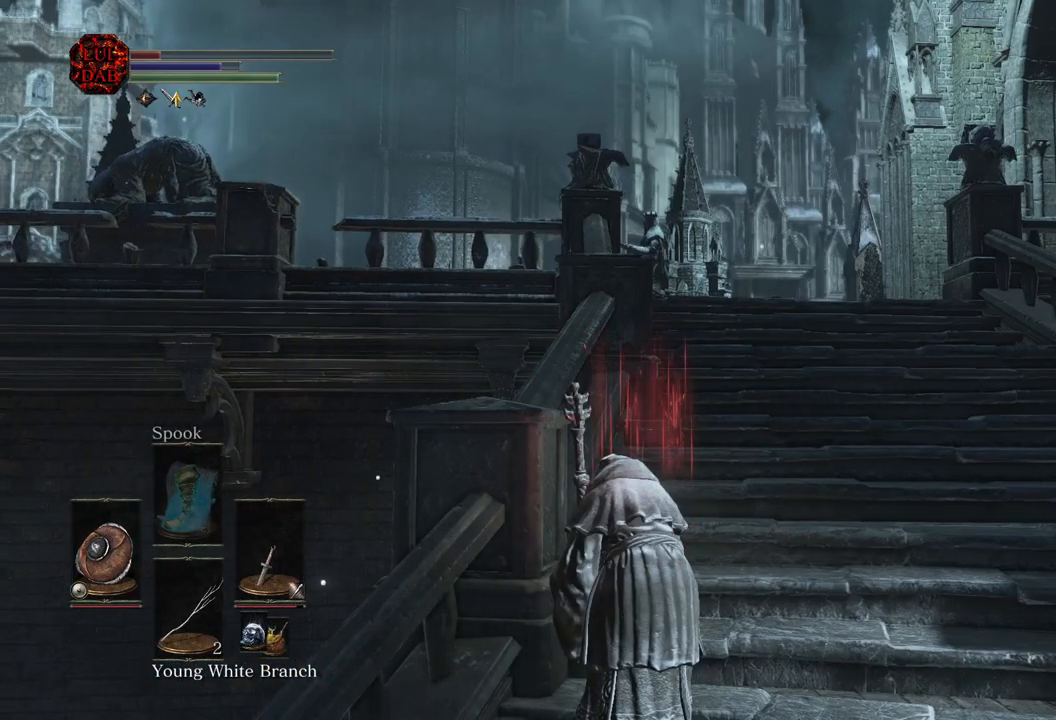
{"dt_ms": 500, "buttons": [], "left_stick": "center", "right_stick": "left", "events": []}
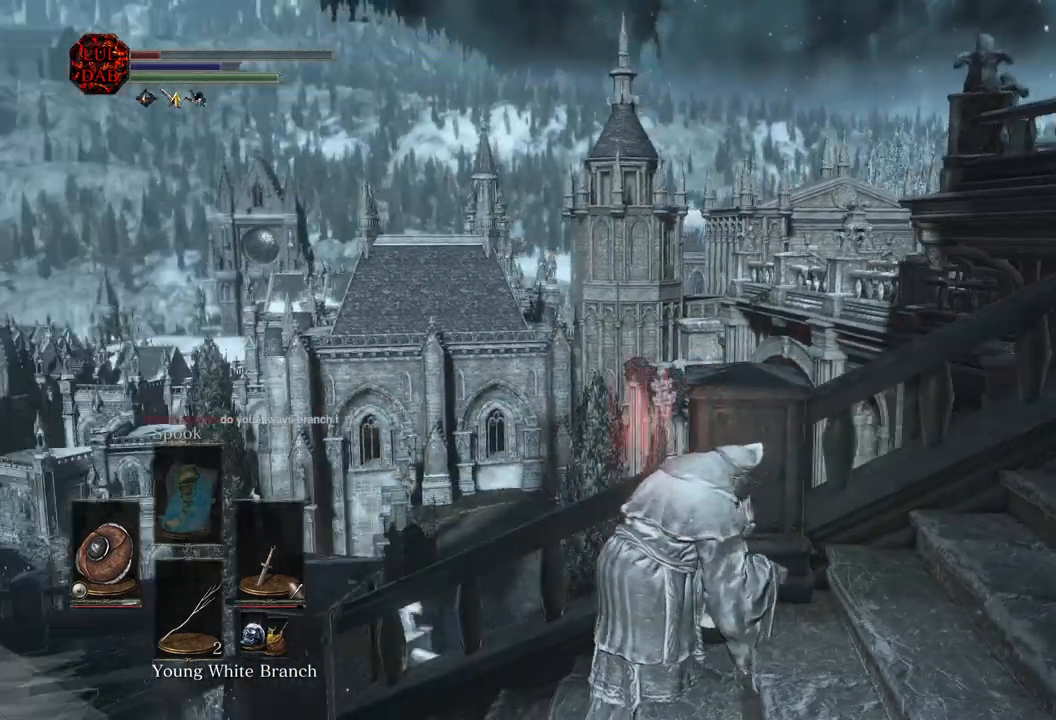
{"dt_ms": 500, "buttons": [], "left_stick": "center", "right_stick": "left", "events": []}
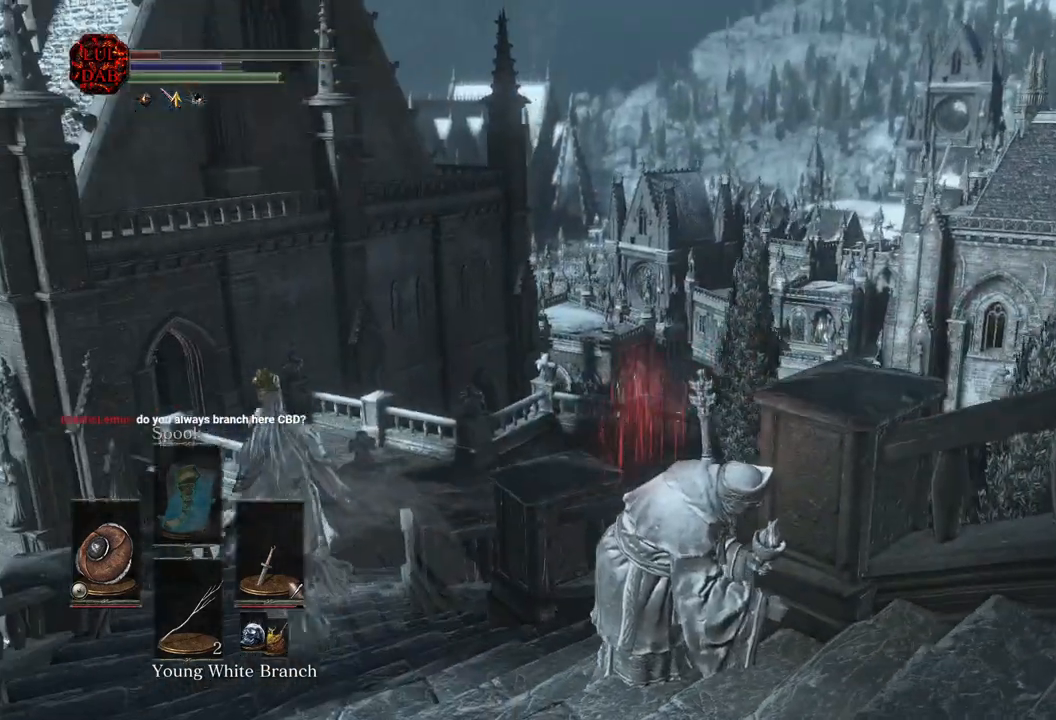
{"dt_ms": 500, "buttons": [], "left_stick": "center", "right_stick": "center", "events": [[17, "right_stick", "center"], [250, "right_stick", "down"], [367, "right_stick", "center"]]}
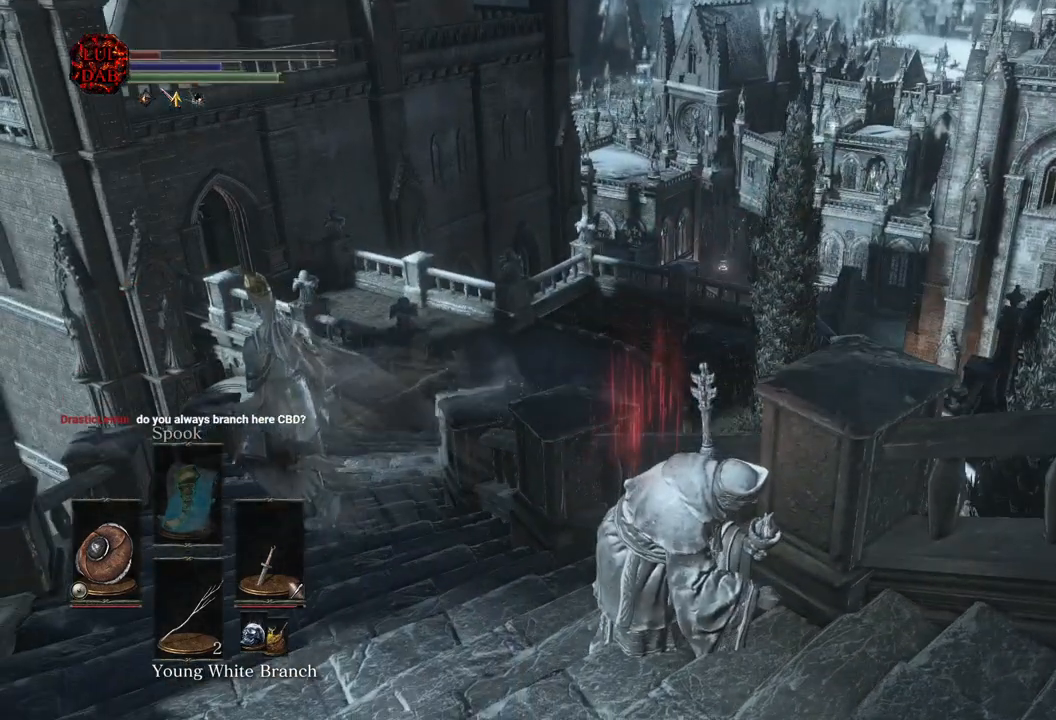
{"dt_ms": 500, "buttons": [], "left_stick": "center", "right_stick": "center", "events": [[267, "right_stick", "left"], [367, "right_stick", "center"]]}
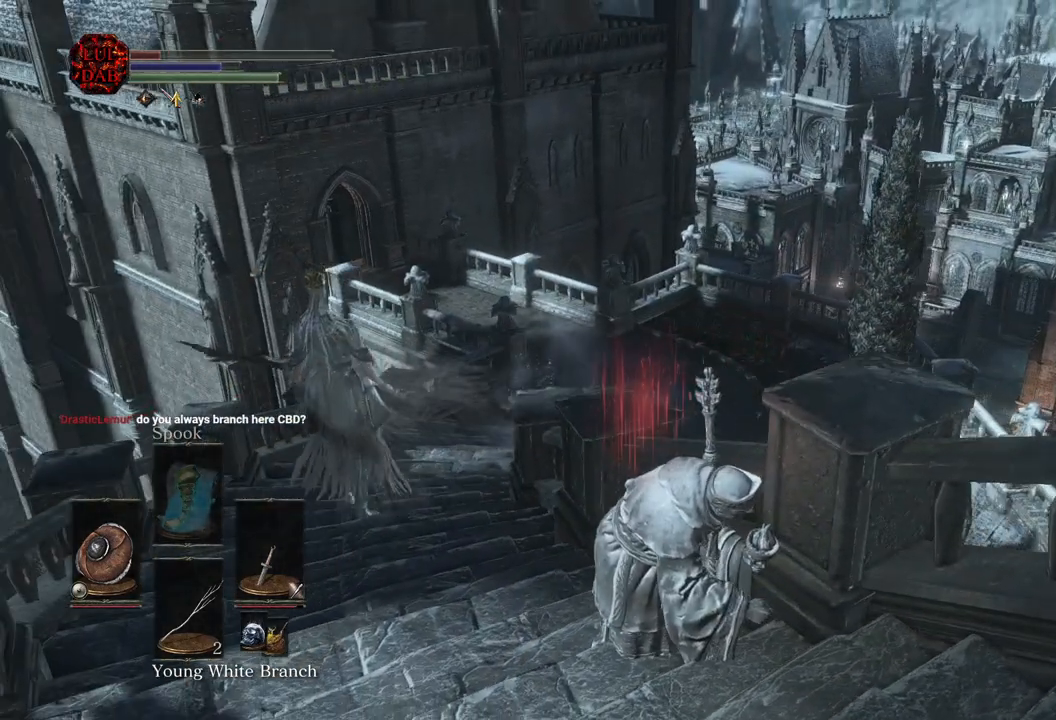
{"dt_ms": 500, "buttons": [], "left_stick": "center", "right_stick": "center", "events": []}
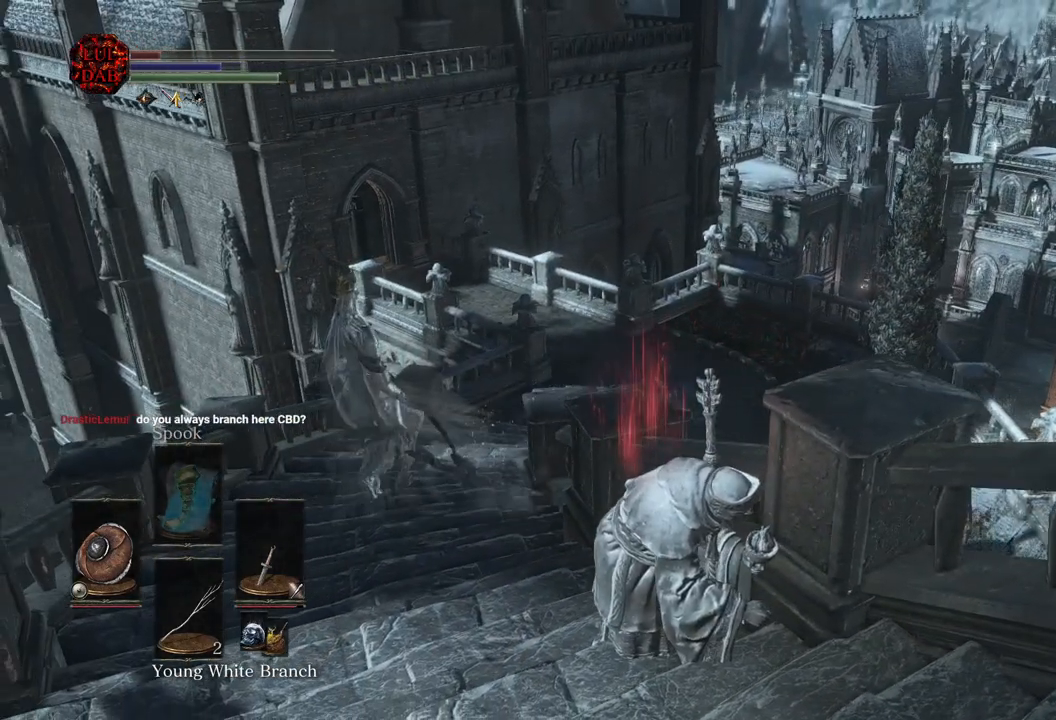
{"dt_ms": 500, "buttons": [], "left_stick": "center", "right_stick": "center", "events": [[300, "right_stick", "left"], [417, "right_stick", "center"]]}
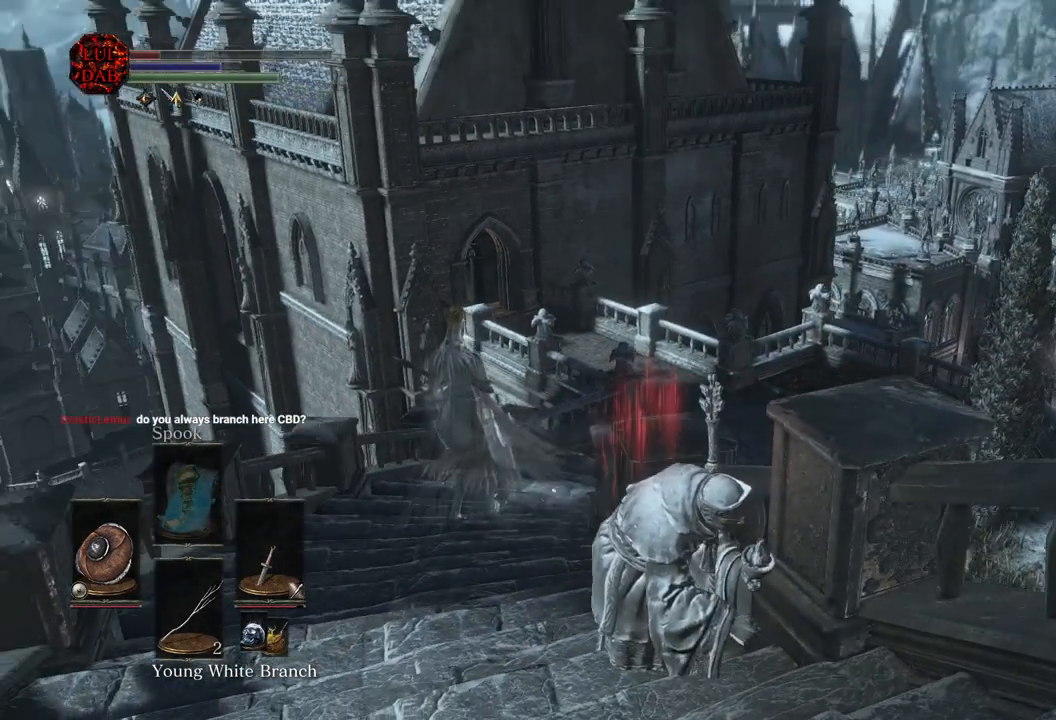
{"dt_ms": 500, "buttons": [], "left_stick": "center", "right_stick": "down", "events": [[50, "right_stick", "left"], [183, "right_stick", "down-right"], [283, "right_stick", "up-left"], [333, "right_stick", "down-left"], [383, "right_stick", "down"]]}
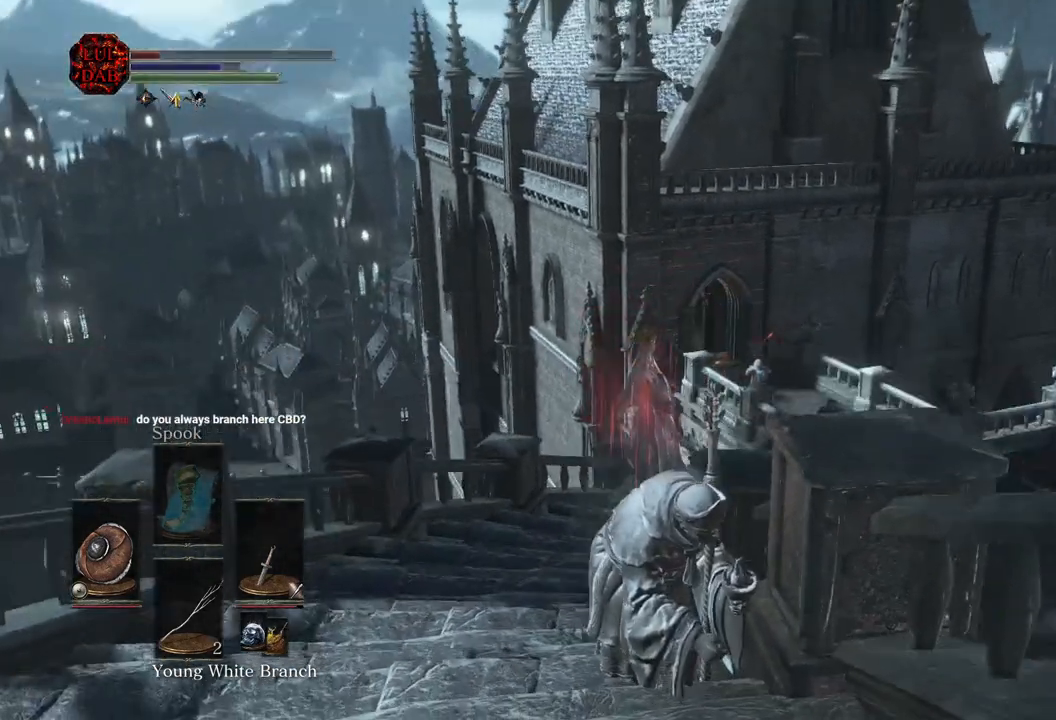
{"dt_ms": 1000, "buttons": ["L1"], "left_stick": "down", "right_stick": "center"}
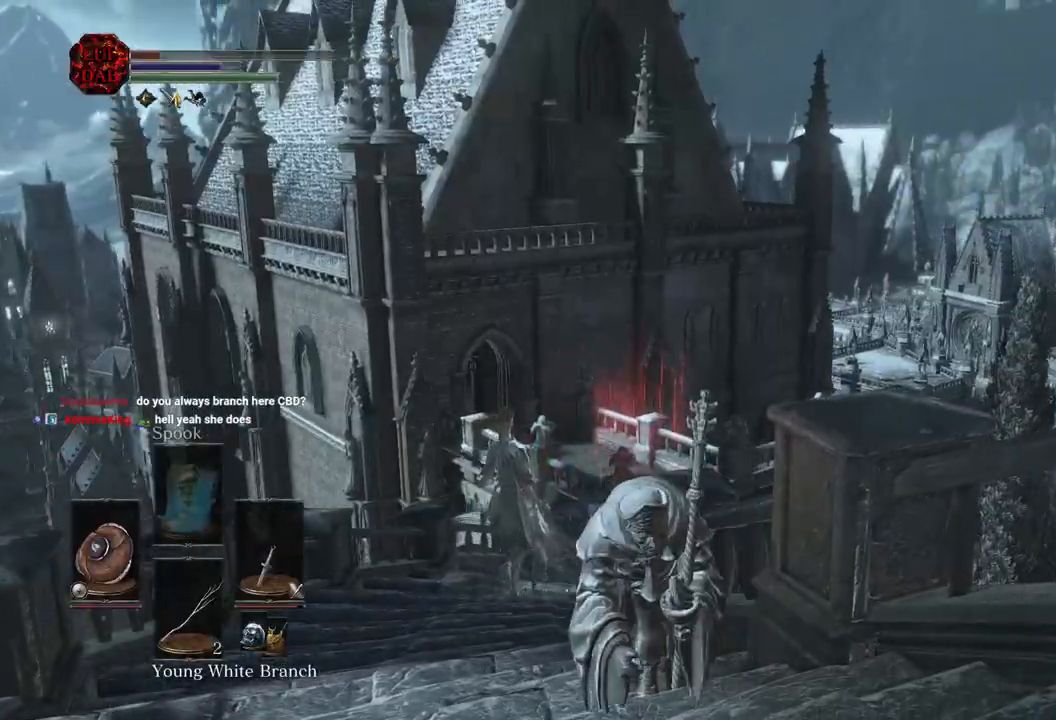
{"dt_ms": 500, "buttons": ["CIRCLE"], "left_stick": "down", "right_stick": "center", "events": [[33, "L1", "up"], [367, "CIRCLE", "down"]]}
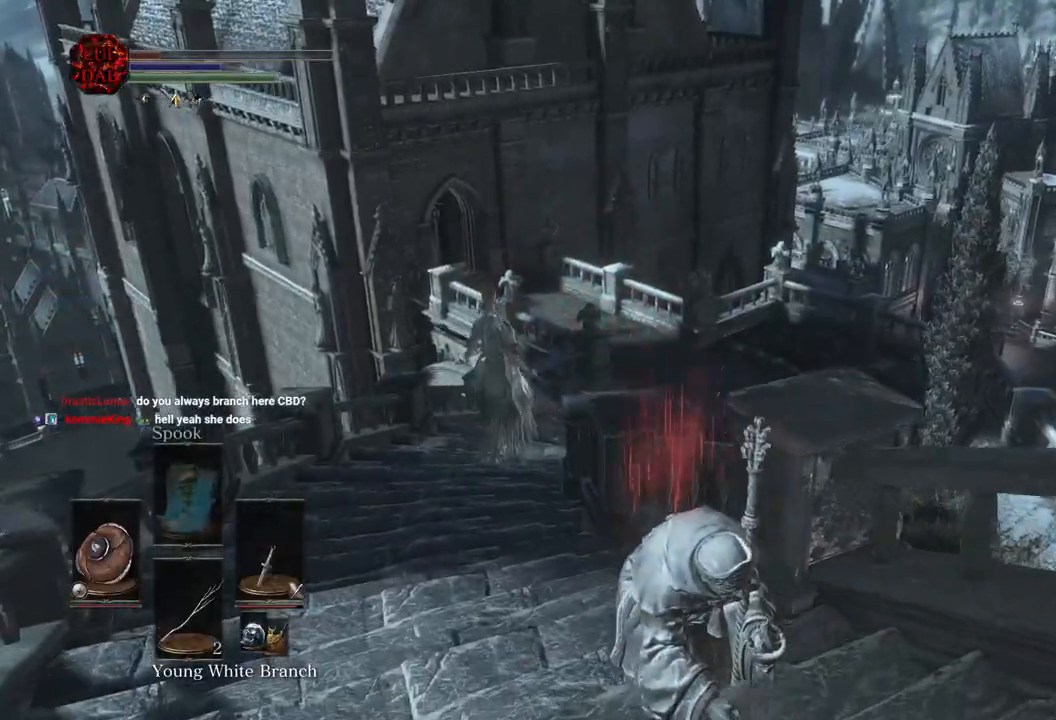
{"dt_ms": 500, "buttons": ["CIRCLE"], "left_stick": "down", "right_stick": "right", "events": [[433, "right_stick", "right"]]}
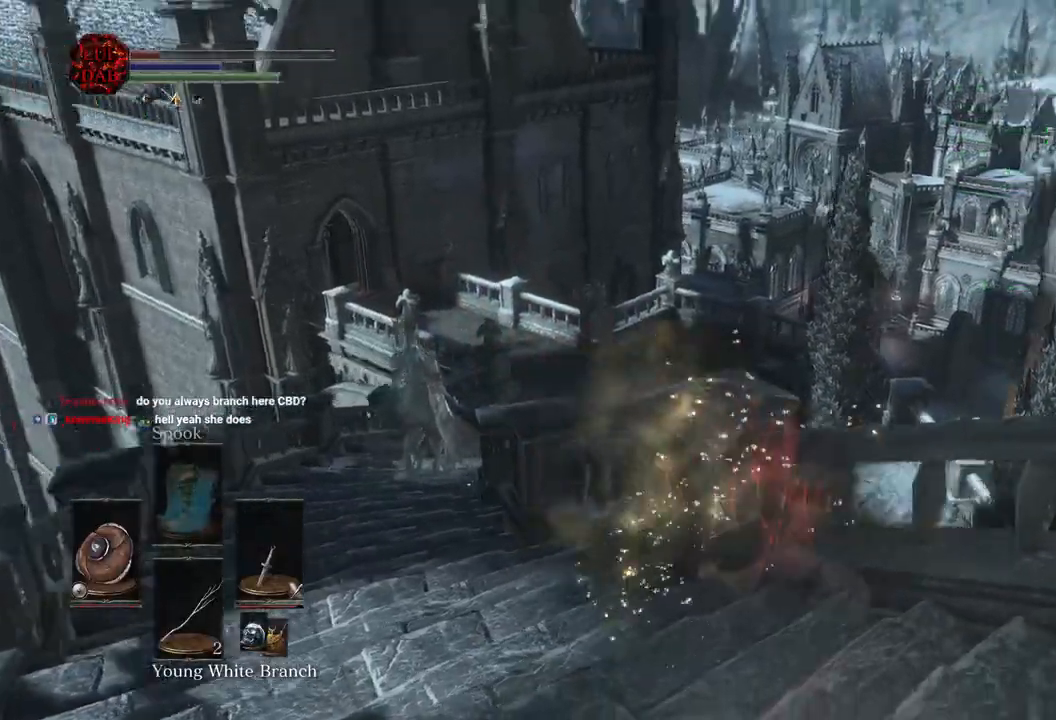
{"dt_ms": 500, "buttons": ["CIRCLE"], "left_stick": "right", "right_stick": "center", "events": [[67, "left_stick", "down-right"], [367, "left_stick", "right"], [500, "right_stick", "center"]]}
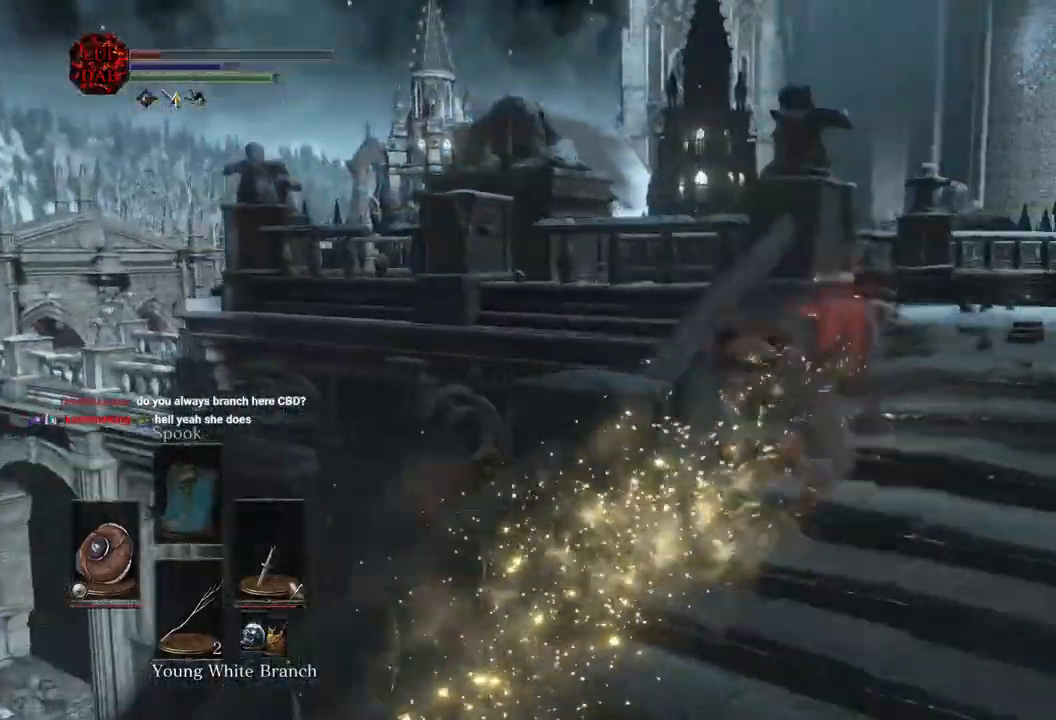
{"dt_ms": 500, "buttons": ["CIRCLE"], "left_stick": "right", "right_stick": "right"}
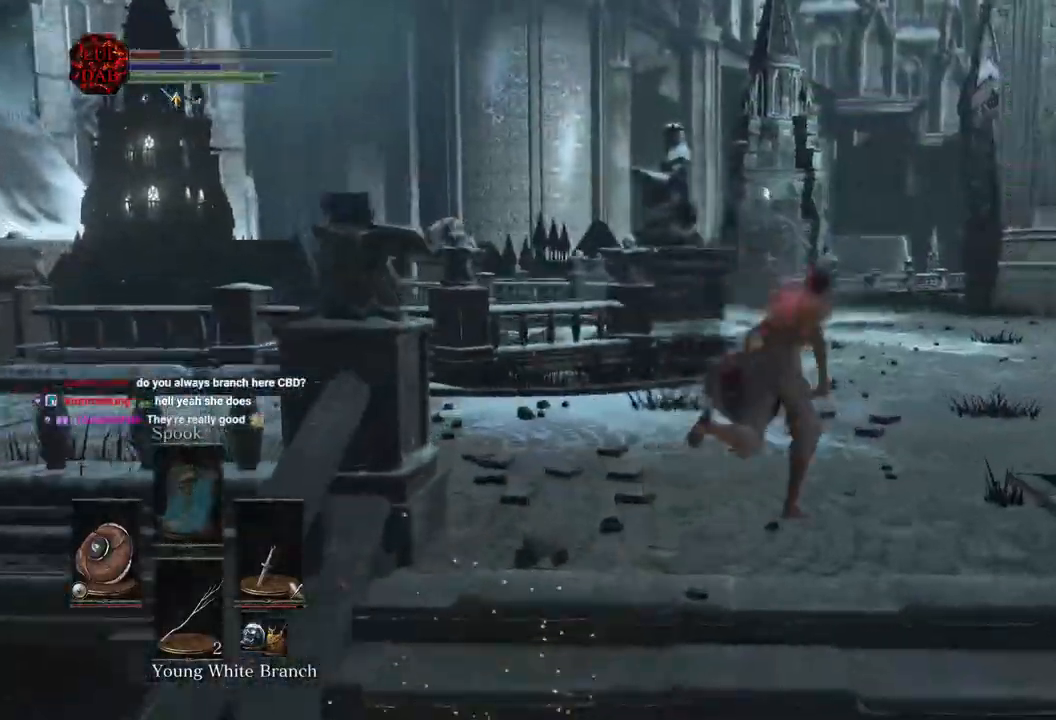
{"dt_ms": 500, "buttons": ["CIRCLE"], "left_stick": "up-right", "right_stick": "right"}
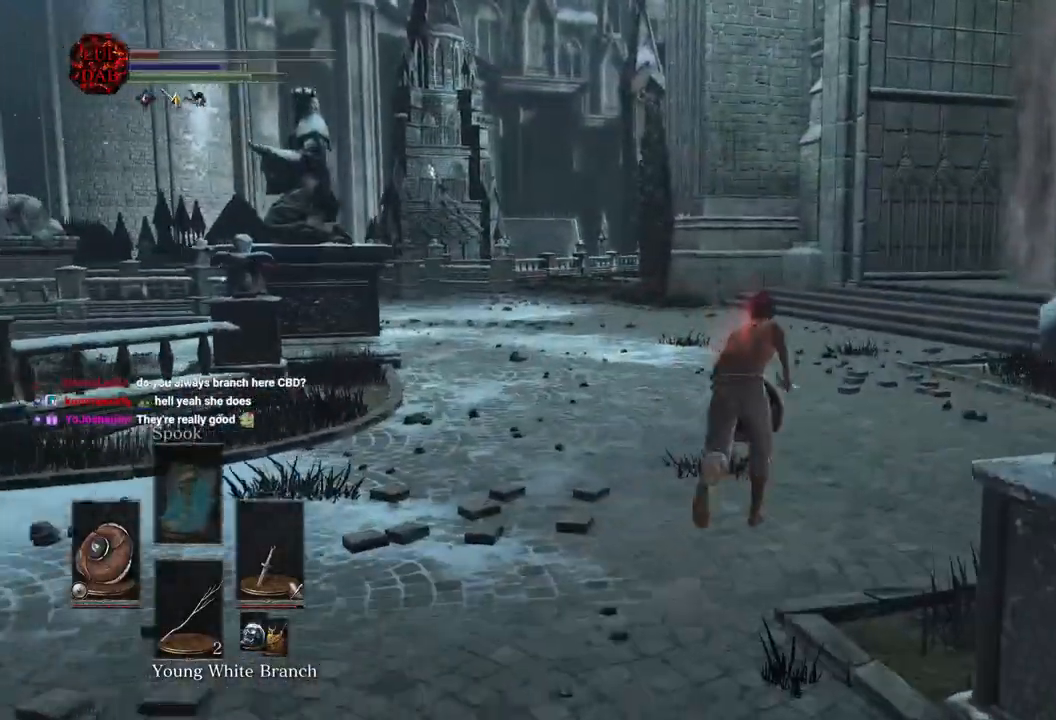
{"dt_ms": 1000, "buttons": ["CIRCLE"], "left_stick": "up-right", "right_stick": "left"}
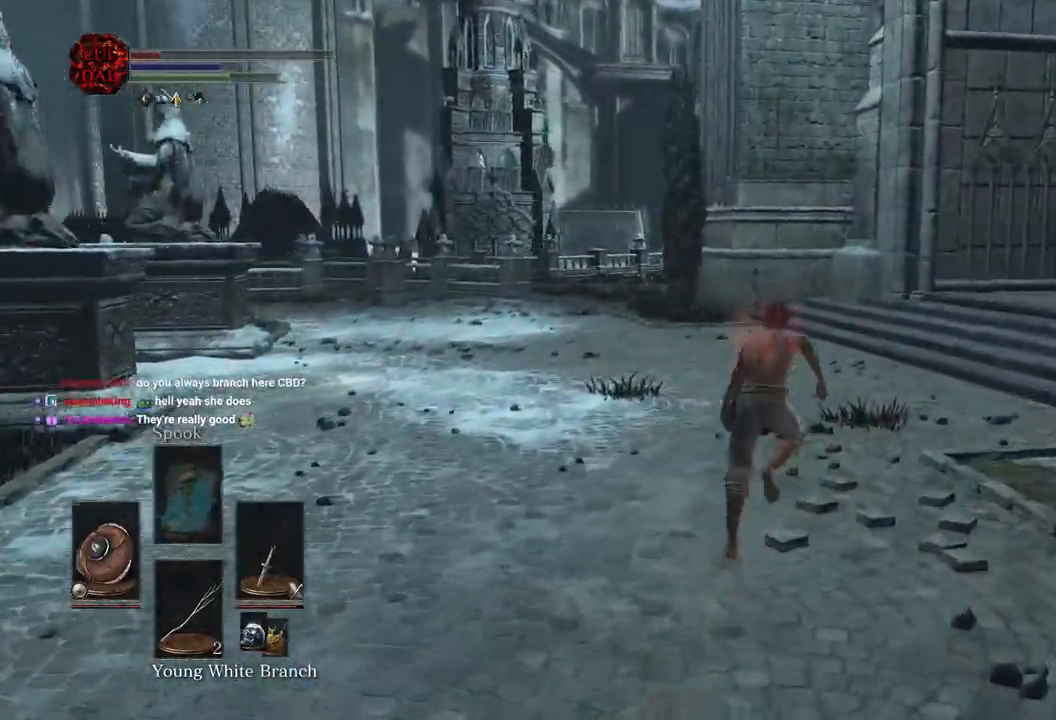
{"dt_ms": 500, "buttons": ["CIRCLE"], "left_stick": "up-right", "right_stick": "down-right"}
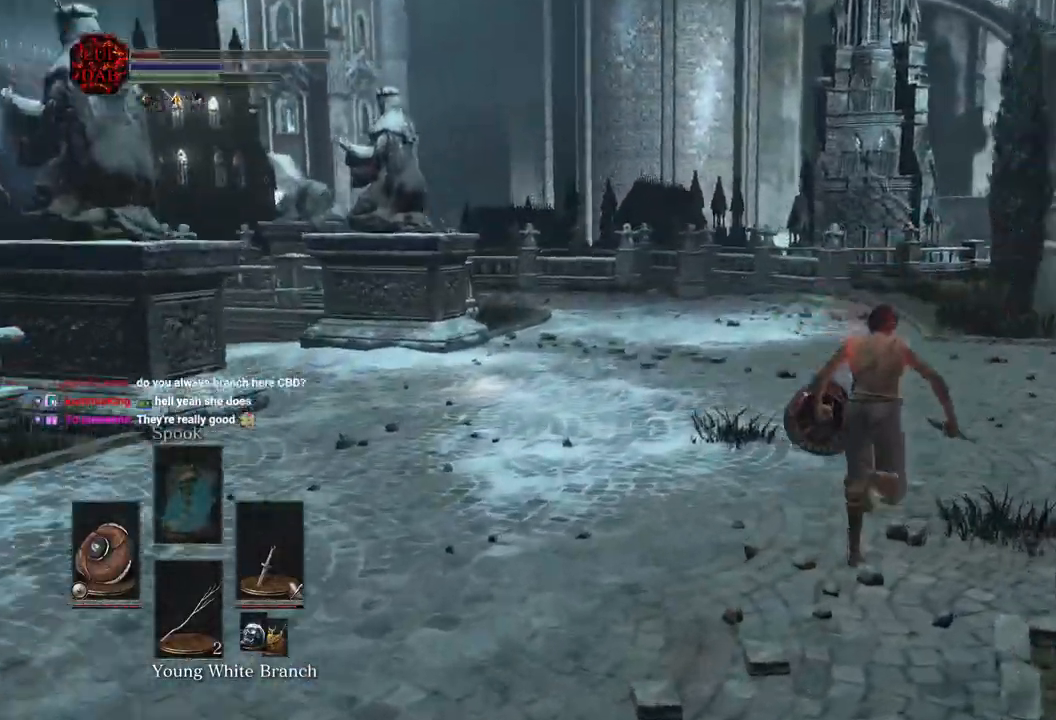
{"dt_ms": 500, "buttons": ["CIRCLE"], "left_stick": "up-right", "right_stick": "down-right", "events": [[83, "right_stick", "up-left"], [133, "right_stick", "down-left"], [217, "right_stick", "down-right"]]}
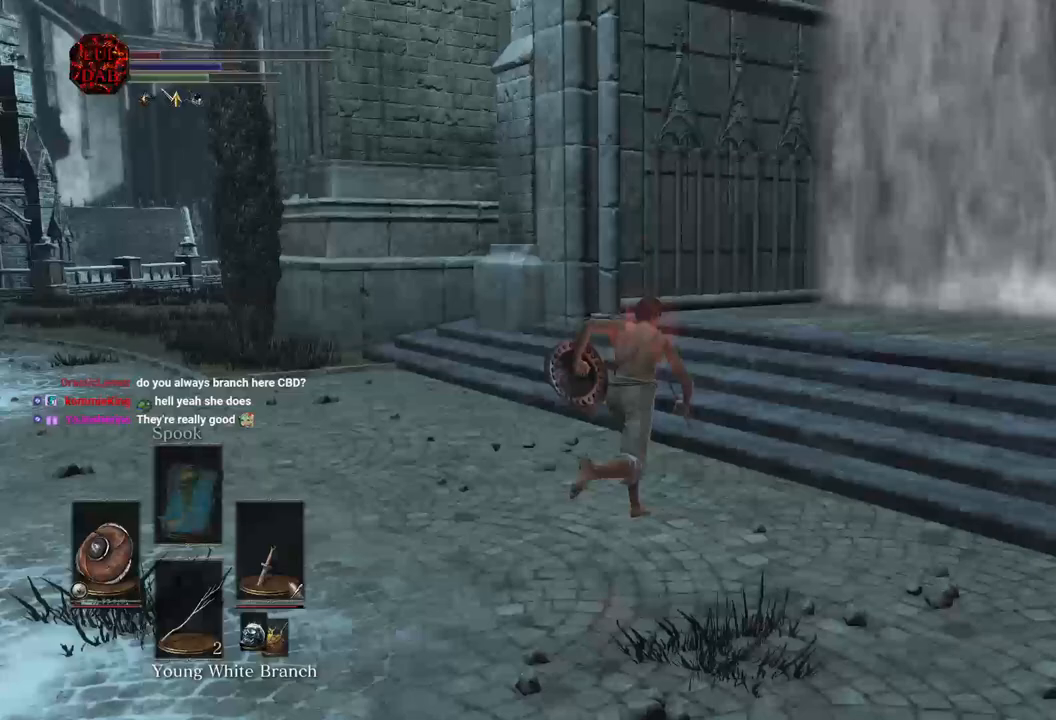
{"dt_ms": 500, "buttons": ["CIRCLE"], "left_stick": "up-right", "right_stick": "center", "events": [[33, "right_stick", "right"], [433, "right_stick", "center"]]}
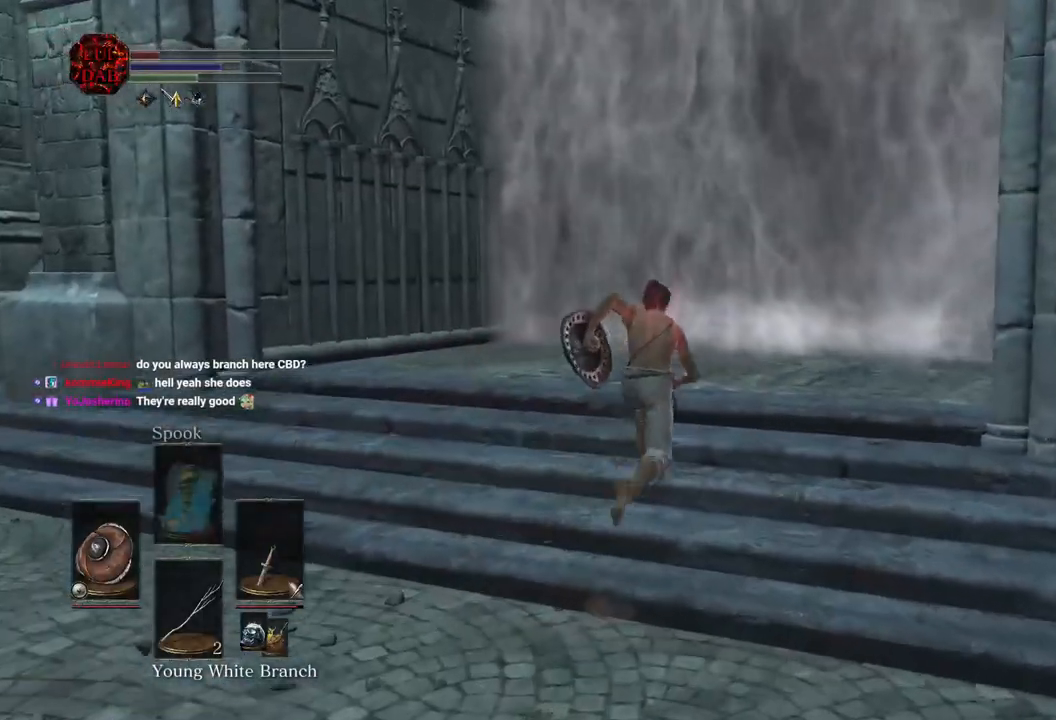
{"dt_ms": 500, "buttons": ["CIRCLE"], "left_stick": "up", "right_stick": "right", "events": [[100, "left_stick", "up"], [500, "right_stick", "right"]]}
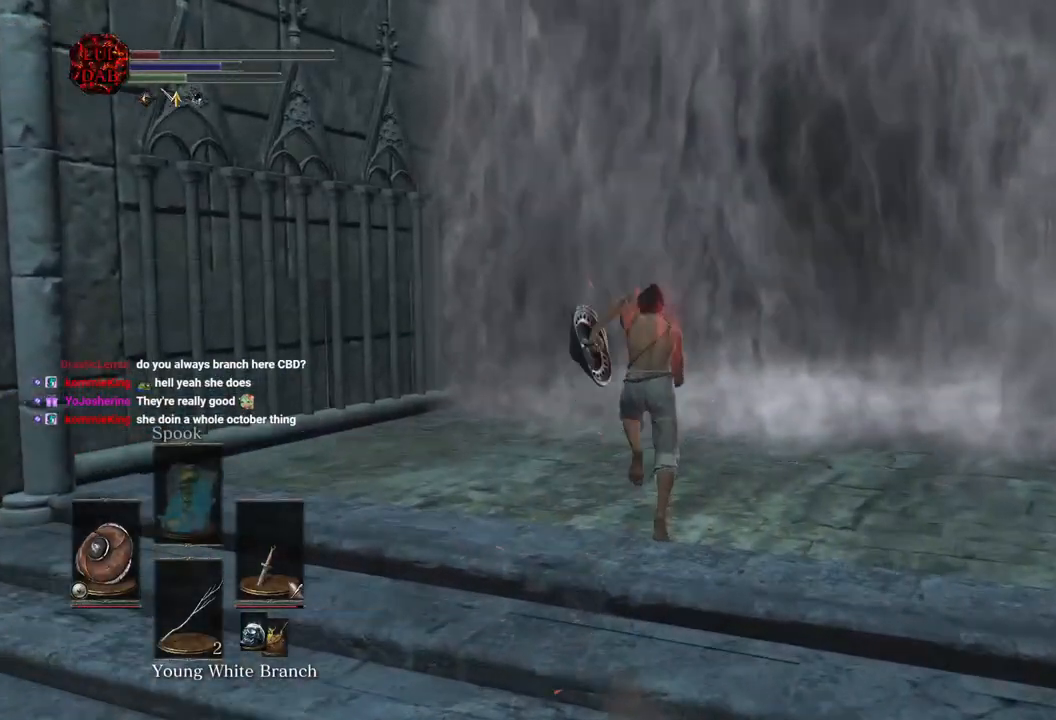
{"dt_ms": 500, "buttons": ["CROSS", "CIRCLE"], "left_stick": "up", "right_stick": "center", "events": [[217, "right_stick", "center"], [467, "CROSS", "down"]]}
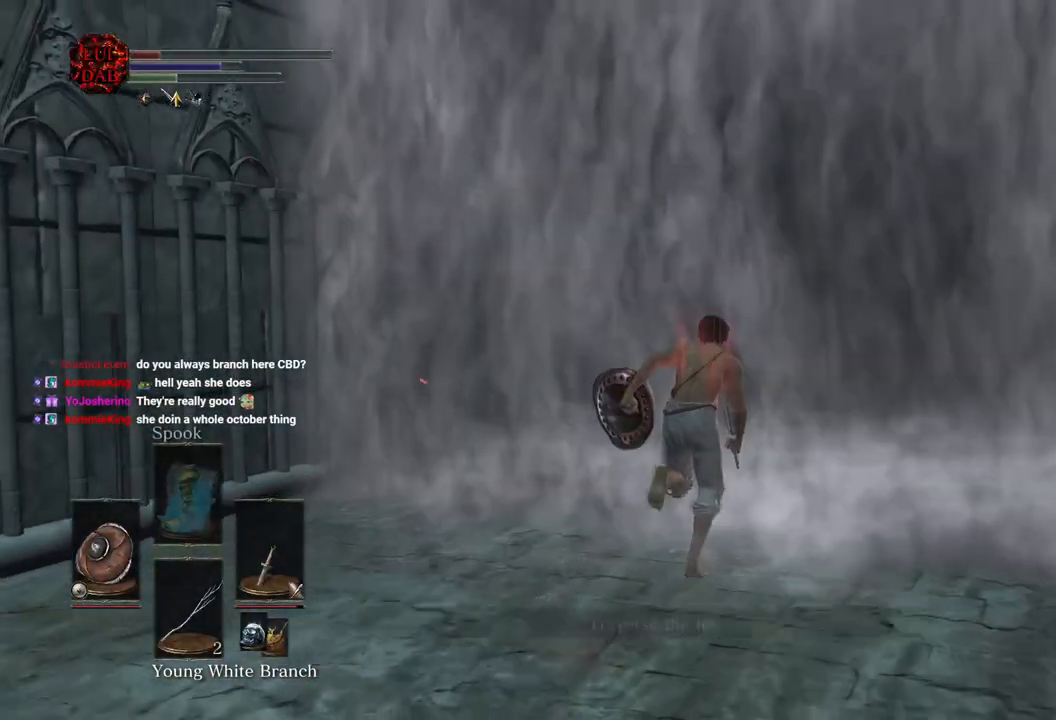
{"dt_ms": 500, "buttons": ["CROSS"], "left_stick": "center", "right_stick": "center", "events": [[67, "CIRCLE", "up"], [83, "CROSS", "up"], [150, "CROSS", "down"], [167, "left_stick", "up-right"], [233, "CROSS", "up"], [300, "CROSS", "down"], [400, "CROSS", "up"], [400, "left_stick", "center"], [450, "CROSS", "down"]]}
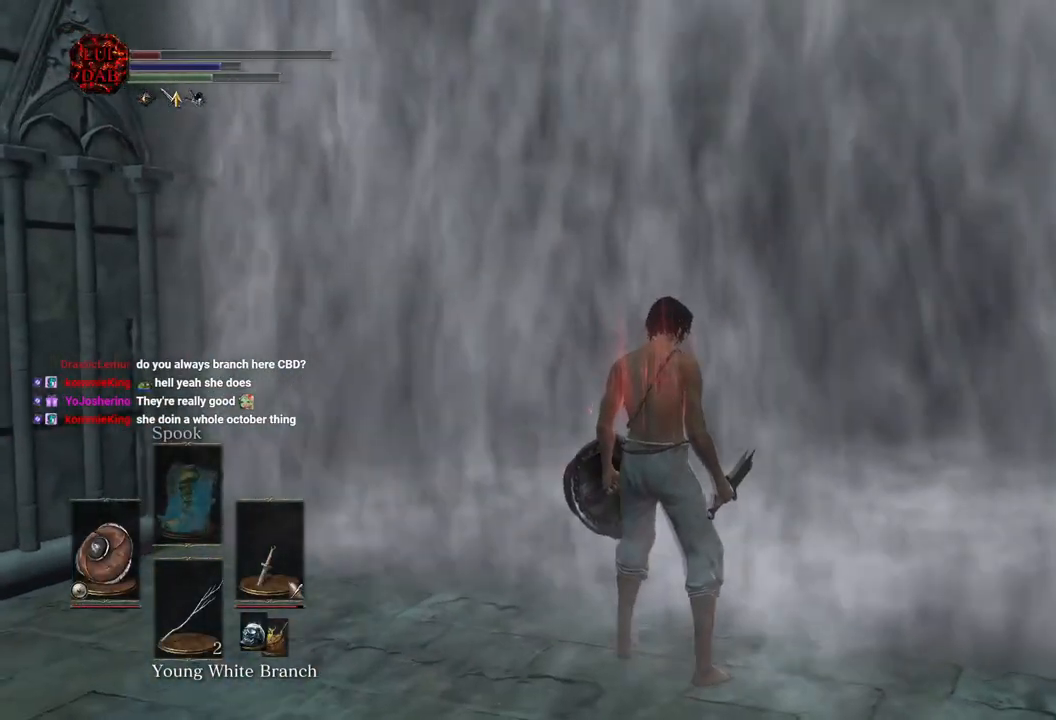
{"dt_ms": 500, "buttons": [], "left_stick": "center", "right_stick": "center", "events": [[50, "CROSS", "up"]]}
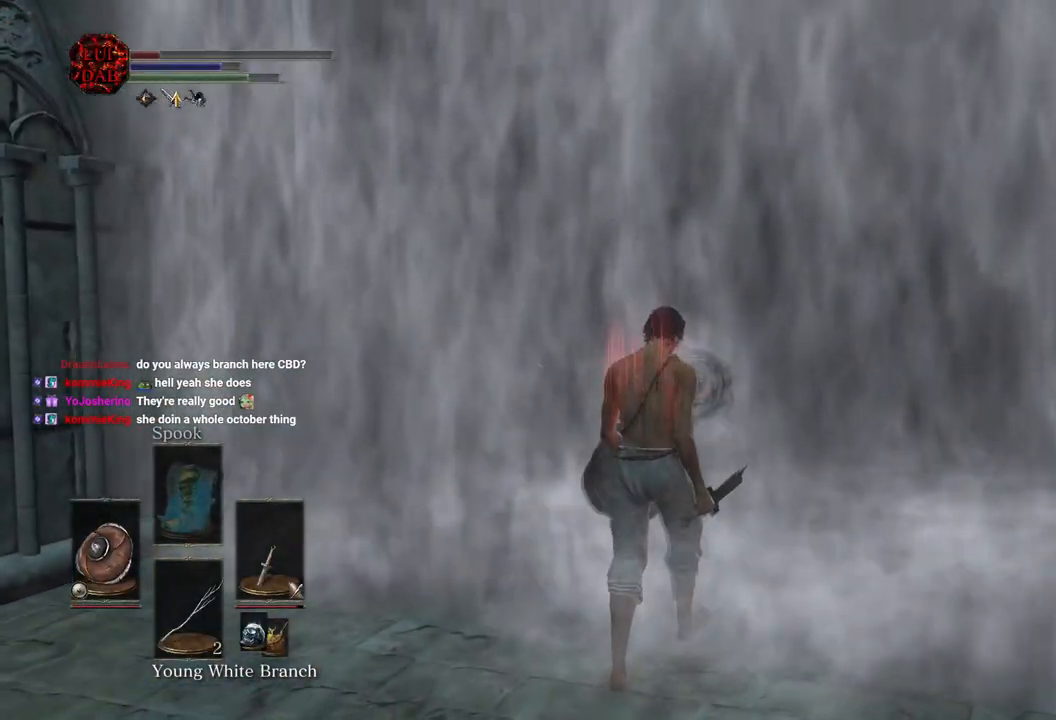
{"dt_ms": 500, "buttons": [], "left_stick": "center", "right_stick": "center", "events": []}
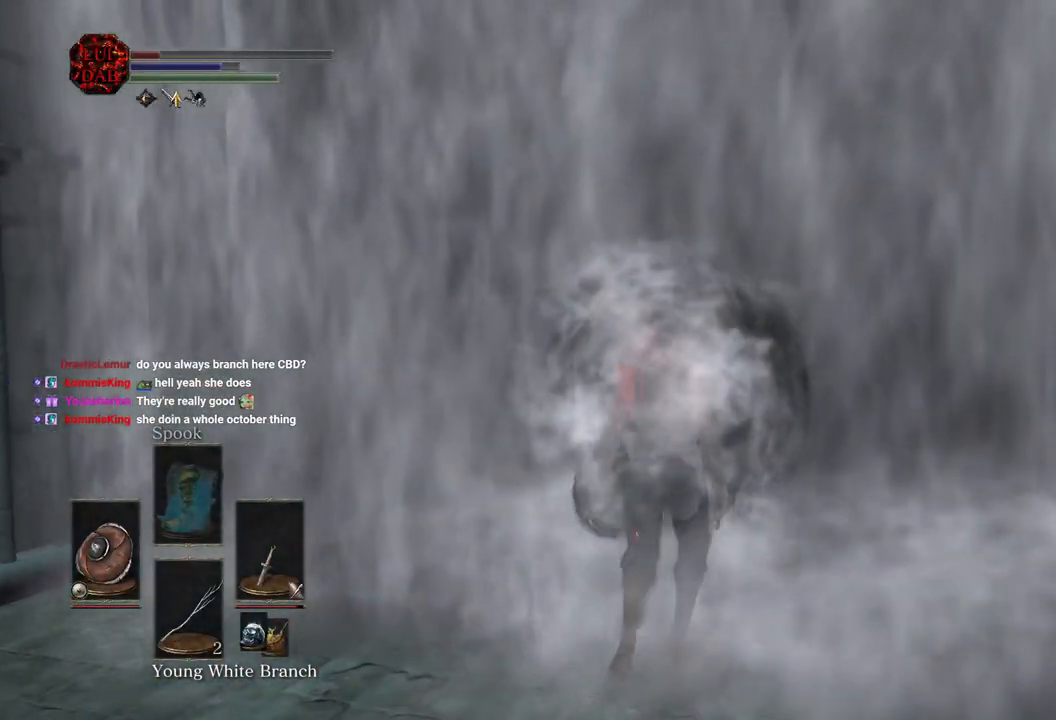
{"dt_ms": 500, "buttons": [], "left_stick": "center", "right_stick": "center", "events": []}
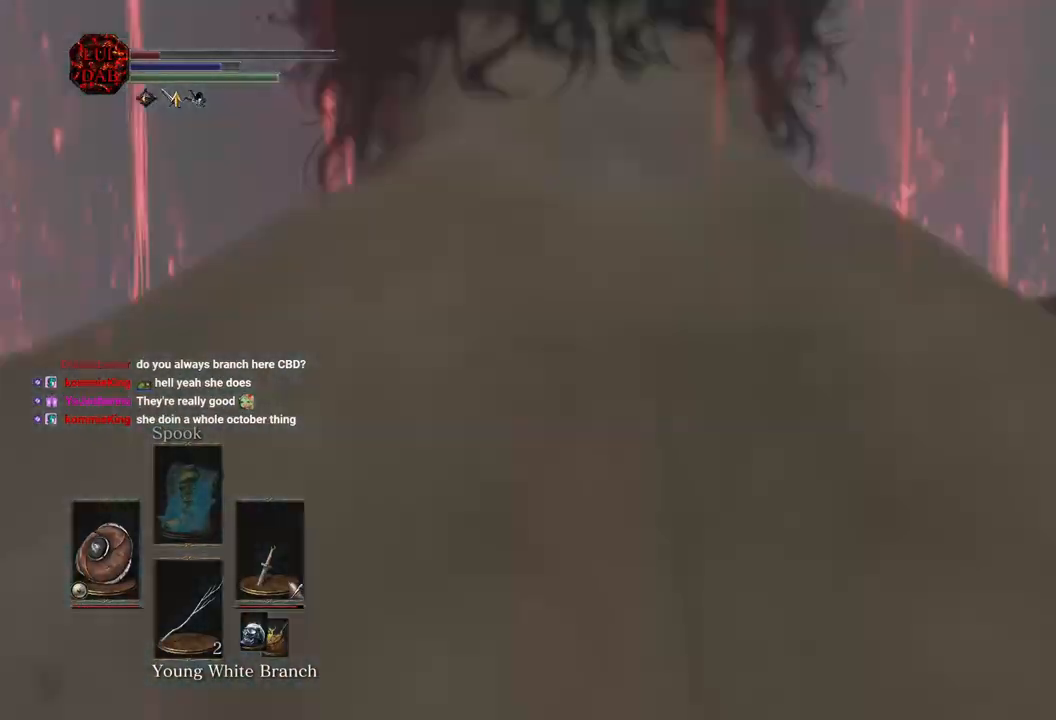
{"dt_ms": 500, "buttons": [], "left_stick": "center", "right_stick": "center", "events": []}
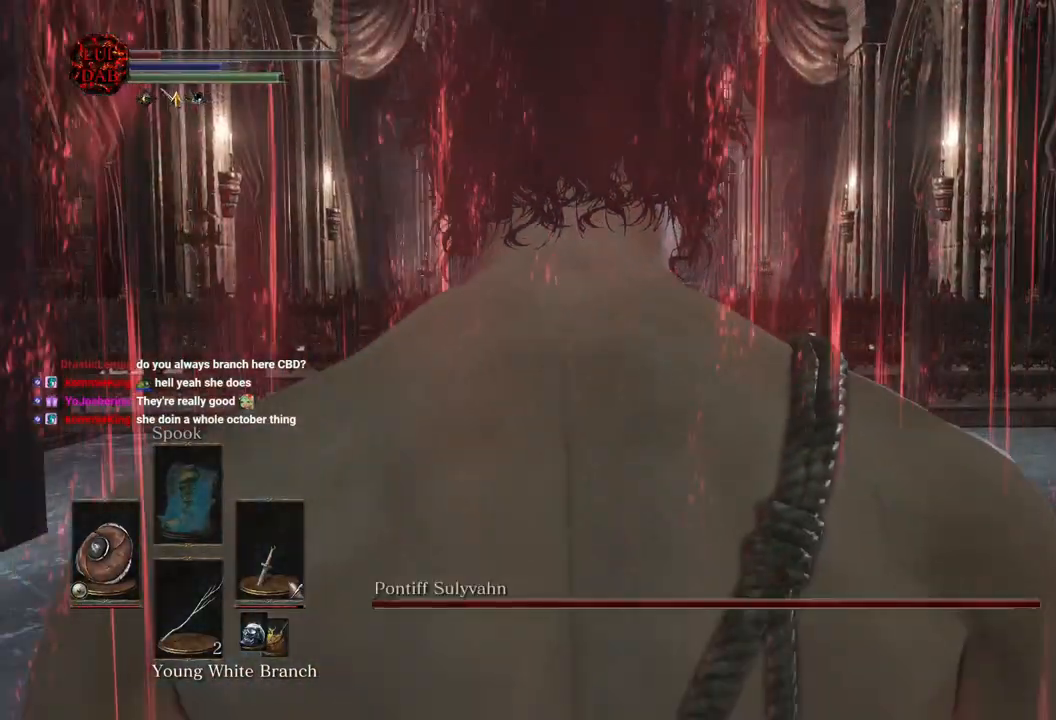
{"dt_ms": 500, "buttons": [], "left_stick": "center", "right_stick": "center", "events": []}
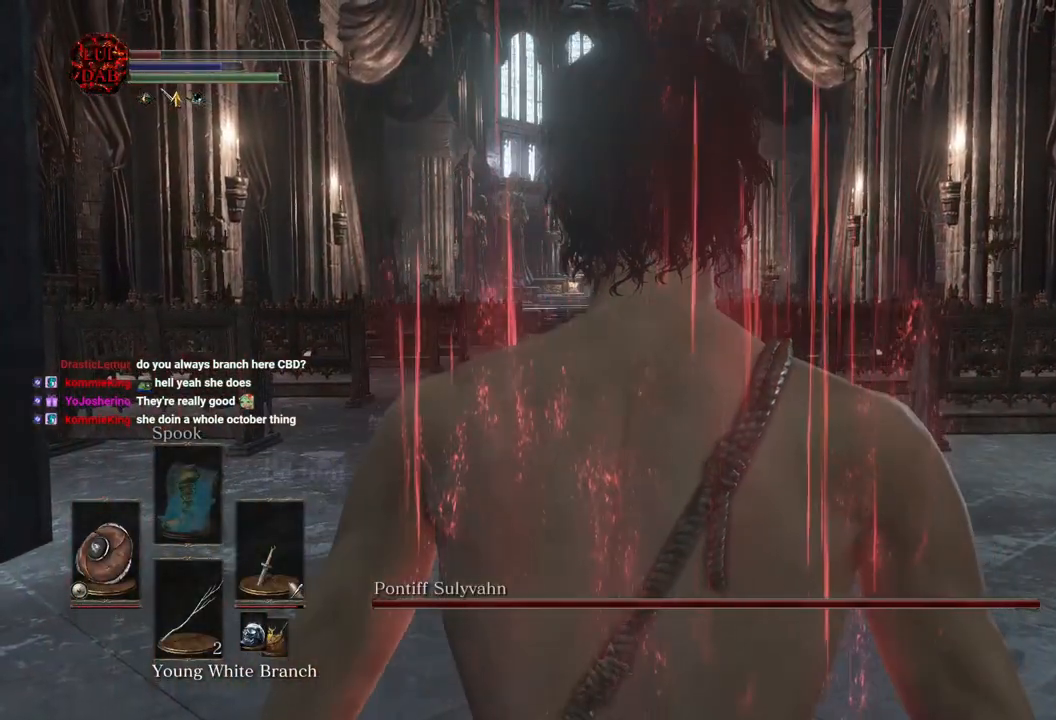
{"dt_ms": 500, "buttons": [], "left_stick": "center", "right_stick": "center", "events": []}
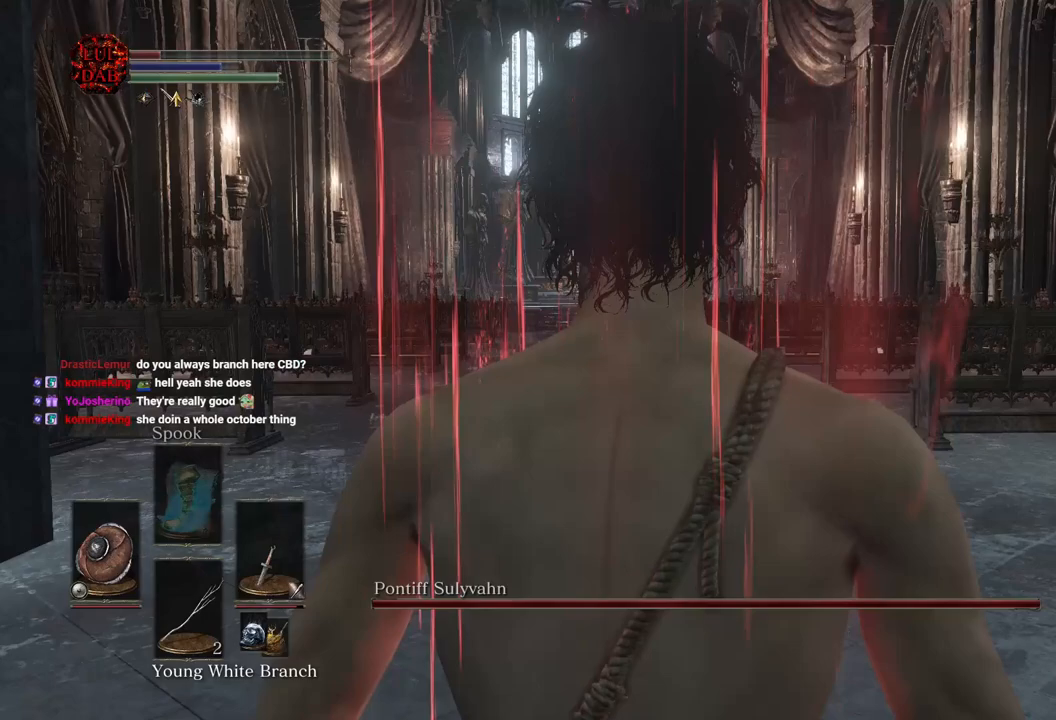
{"dt_ms": 500, "buttons": [], "left_stick": "center", "right_stick": "center", "events": []}
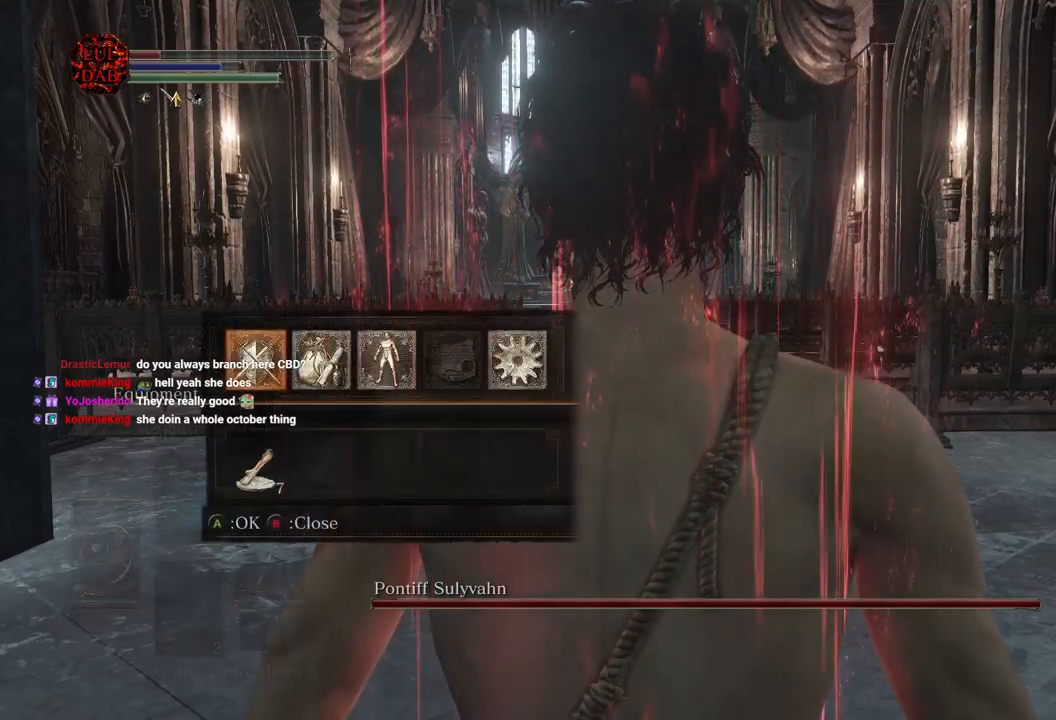
{"dt_ms": 500, "buttons": [], "left_stick": "center", "right_stick": "center", "events": [[67, "CROSS", "down"], [183, "CROSS", "up"]]}
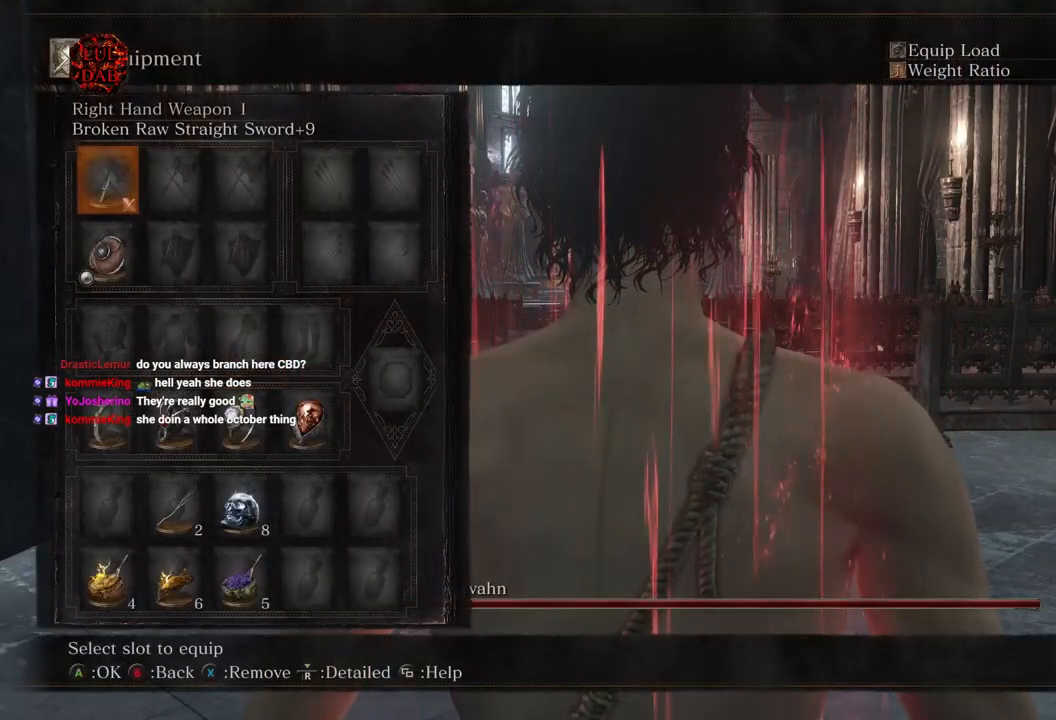
{"dt_ms": 500, "buttons": [], "left_stick": "center", "right_stick": "center", "events": []}